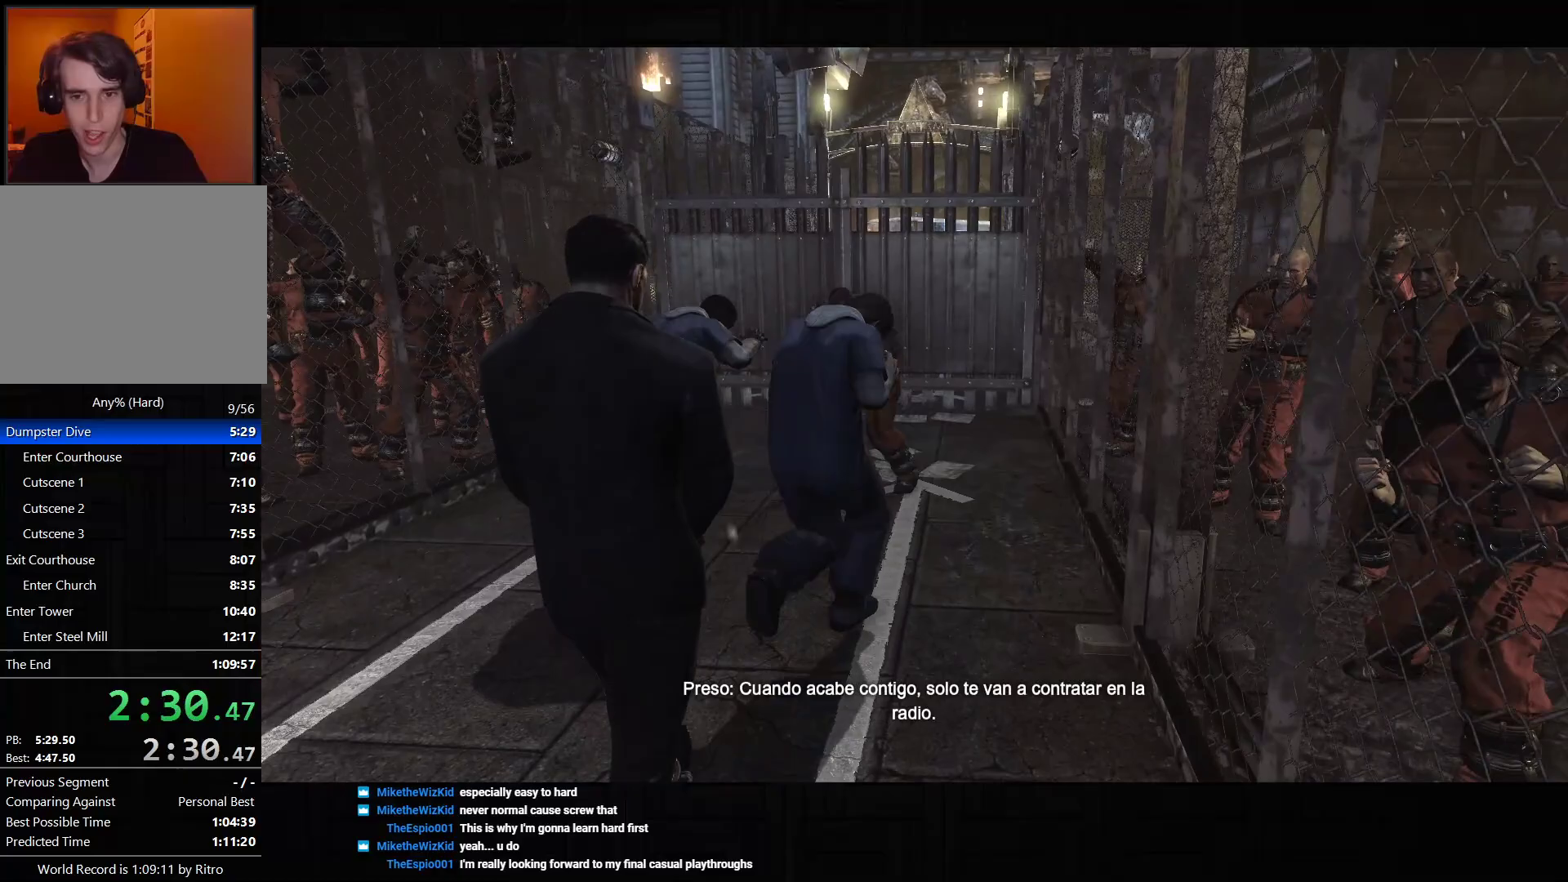
Gameplay with a controller (PlayStation layout); each line is a JSON object with the inputs held at the frame after it (dt_ms = milliseconds from this image to that frame). "events" lists button and stick changes between this image and that frame as [ms after this image, input, new state], when the widget could be followed in between. Not read: L3.
{"dt_ms": 500, "buttons": [], "left_stick": "up-right", "right_stick": "down-left", "events": [[100, "right_stick", "down-left"], [300, "left_stick", "up-right"]]}
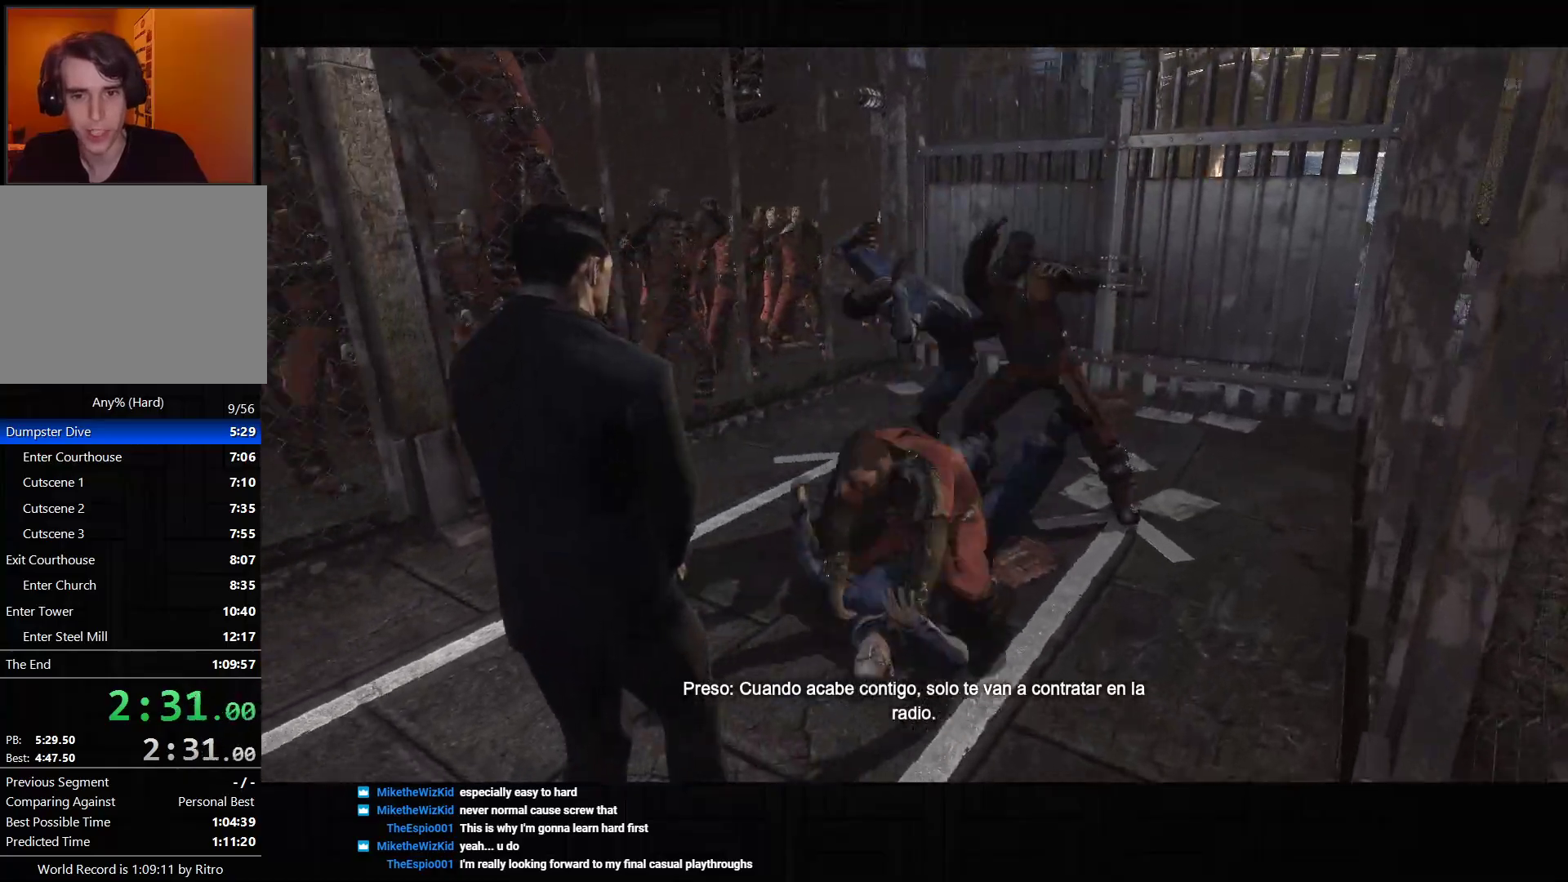
{"dt_ms": 500, "buttons": [], "left_stick": "down-right", "right_stick": "left", "events": [[450, "left_stick", "down-right"], [500, "right_stick", "left"]]}
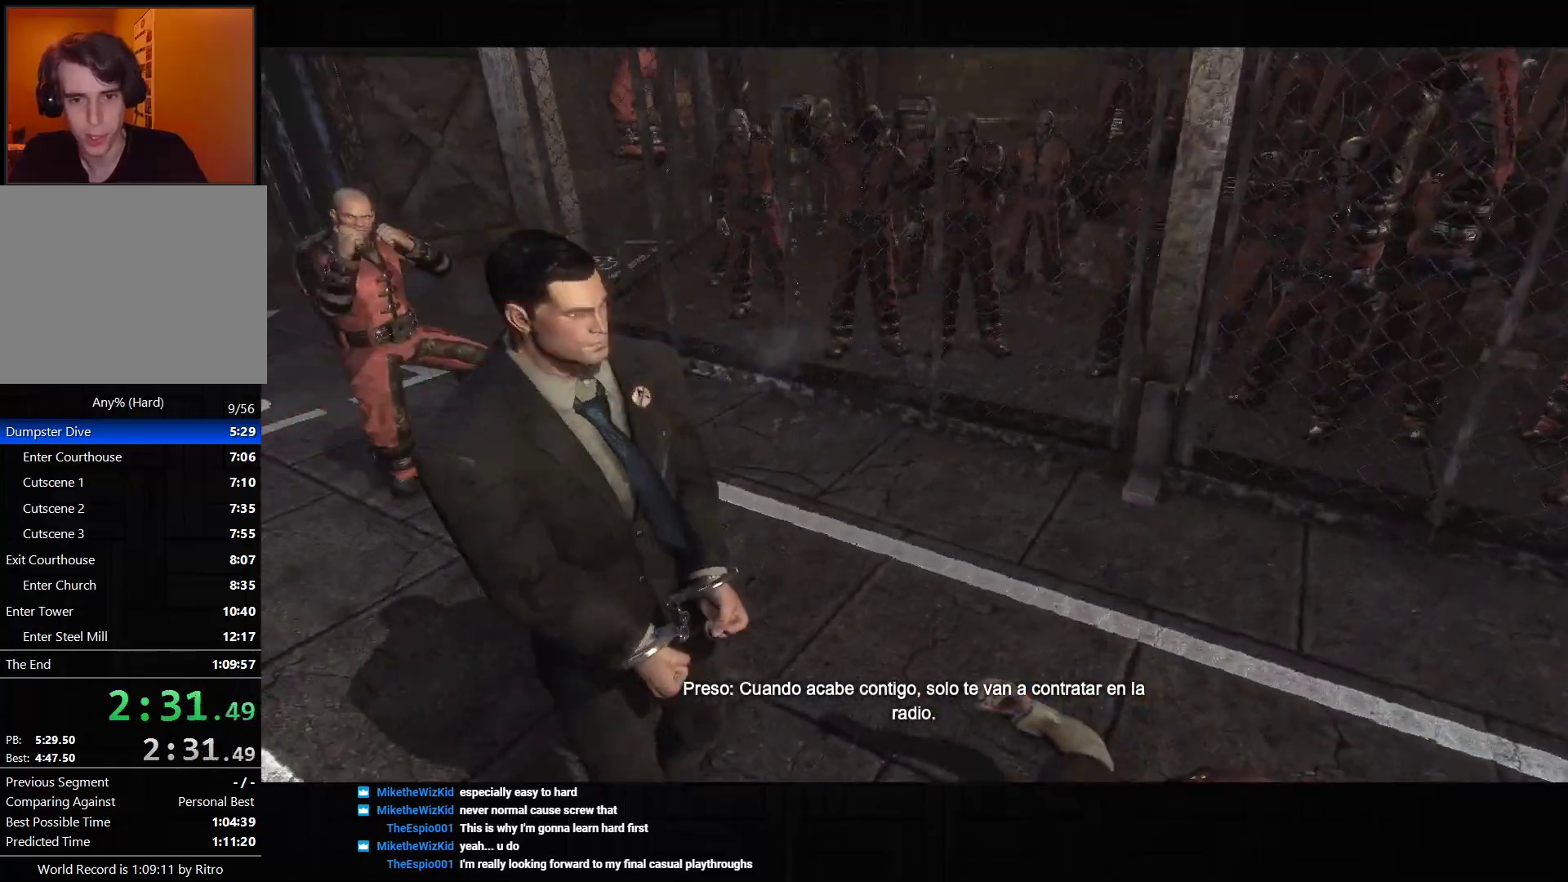
{"dt_ms": 500, "buttons": [], "left_stick": "center", "right_stick": "center", "events": [[133, "right_stick", "center"], [200, "SQUARE", "down"], [383, "SQUARE", "up"], [450, "left_stick", "center"]]}
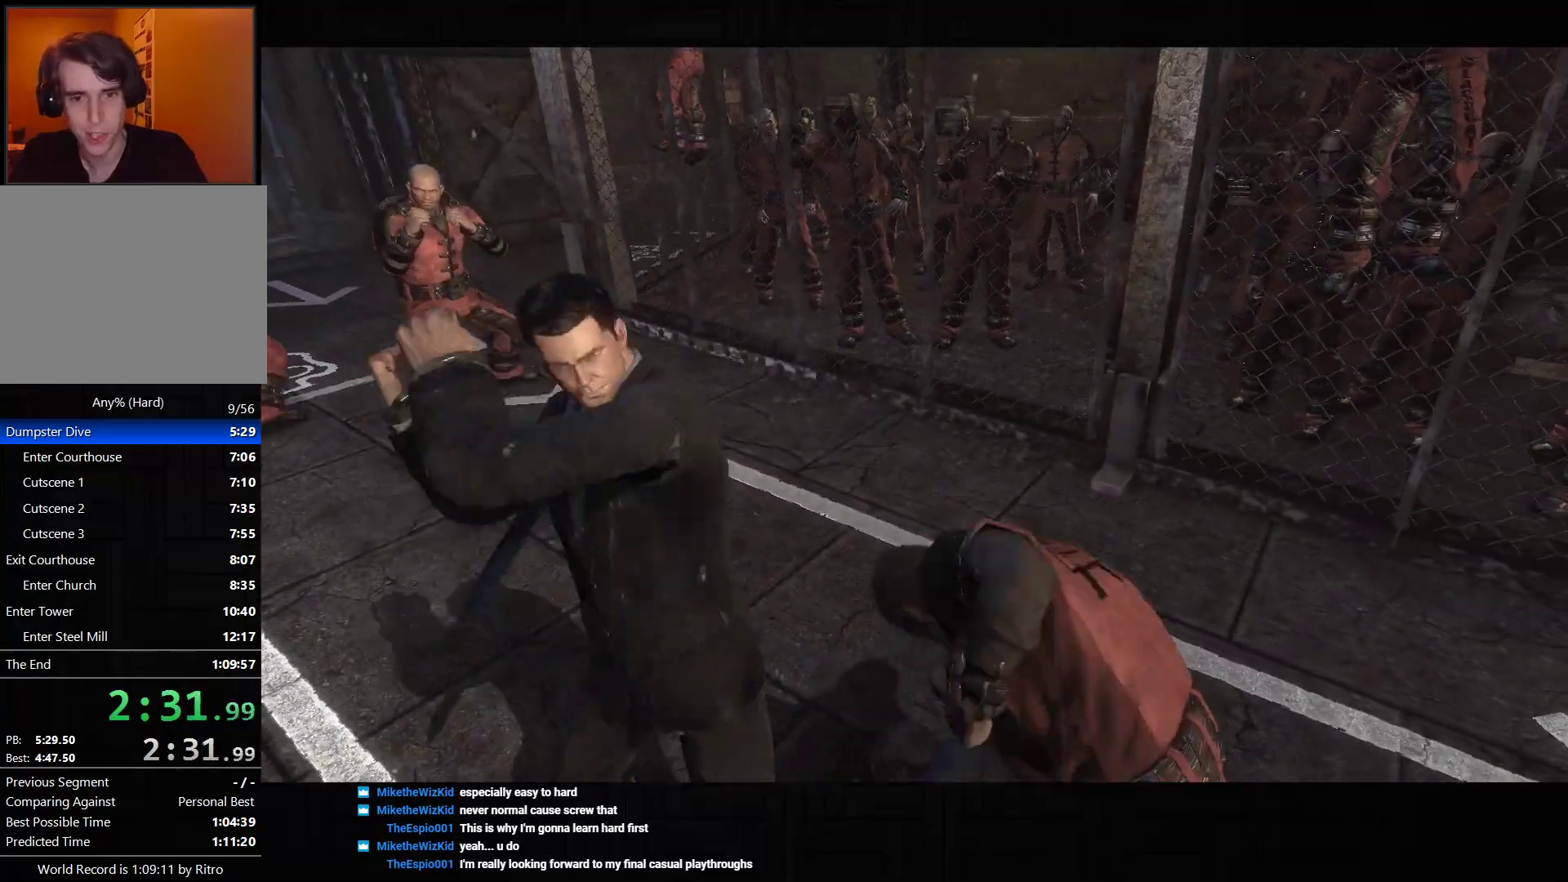
{"dt_ms": 500, "buttons": ["SQUARE"], "left_stick": "center", "right_stick": "center", "events": [[67, "right_stick", "left"], [317, "right_stick", "center"], [500, "SQUARE", "down"]]}
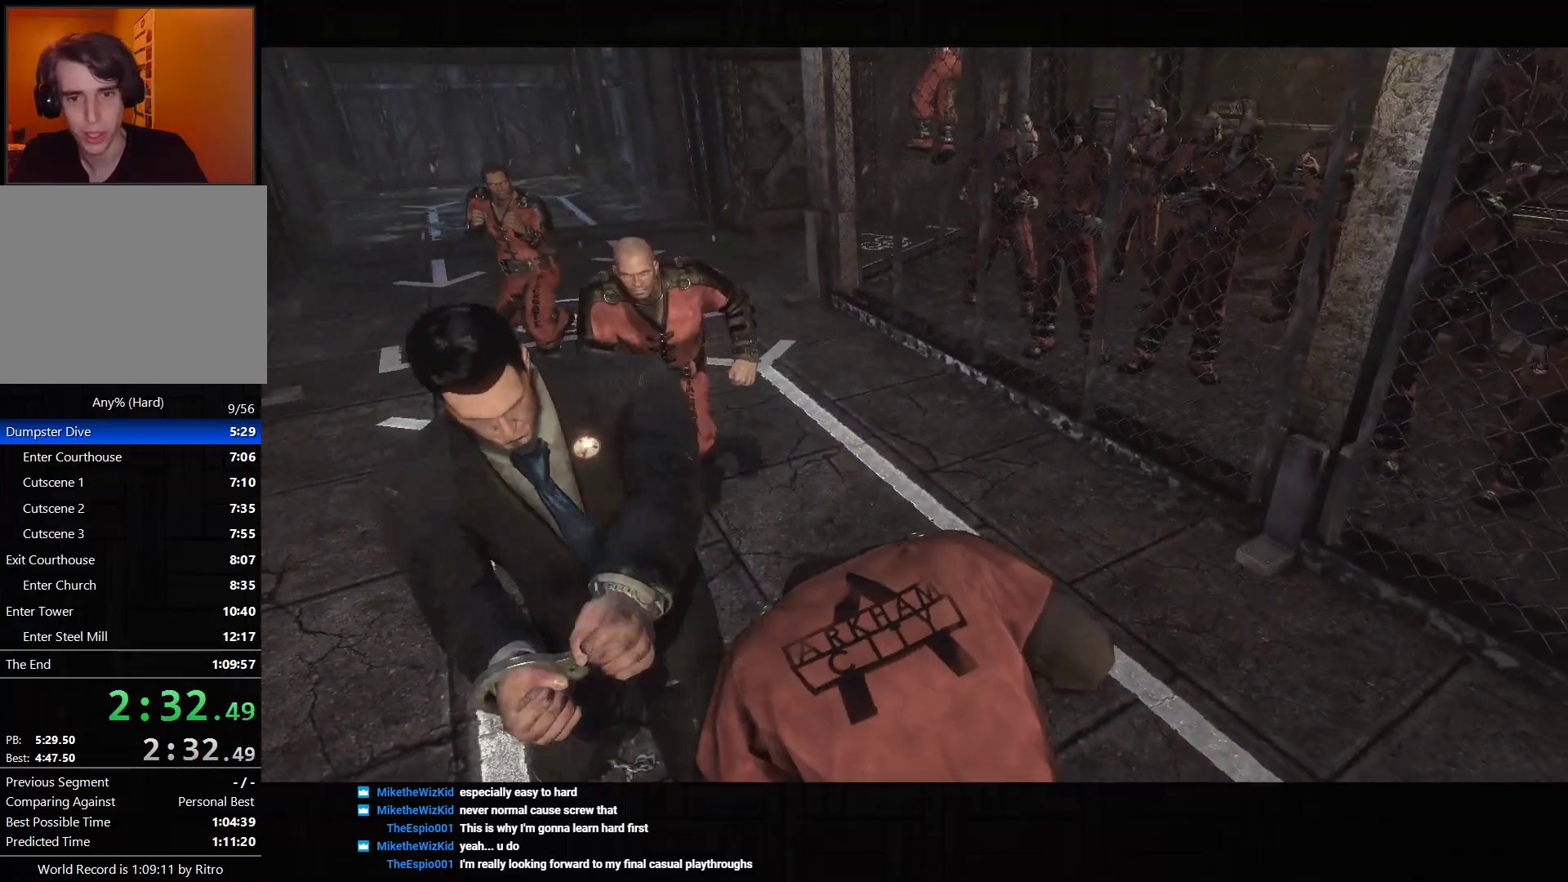
{"dt_ms": 1000, "buttons": [], "left_stick": "center", "right_stick": "center", "events": [[100, "SQUARE", "up"], [100, "left_stick", "down-right"], [367, "TRIANGLE", "down"], [450, "TRIANGLE", "up"], [517, "TRIANGLE", "down"], [600, "TRIANGLE", "up"], [617, "left_stick", "center"], [650, "TRIANGLE", "down"], [750, "TRIANGLE", "up"], [833, "TRIANGLE", "down"], [883, "TRIANGLE", "up"]]}
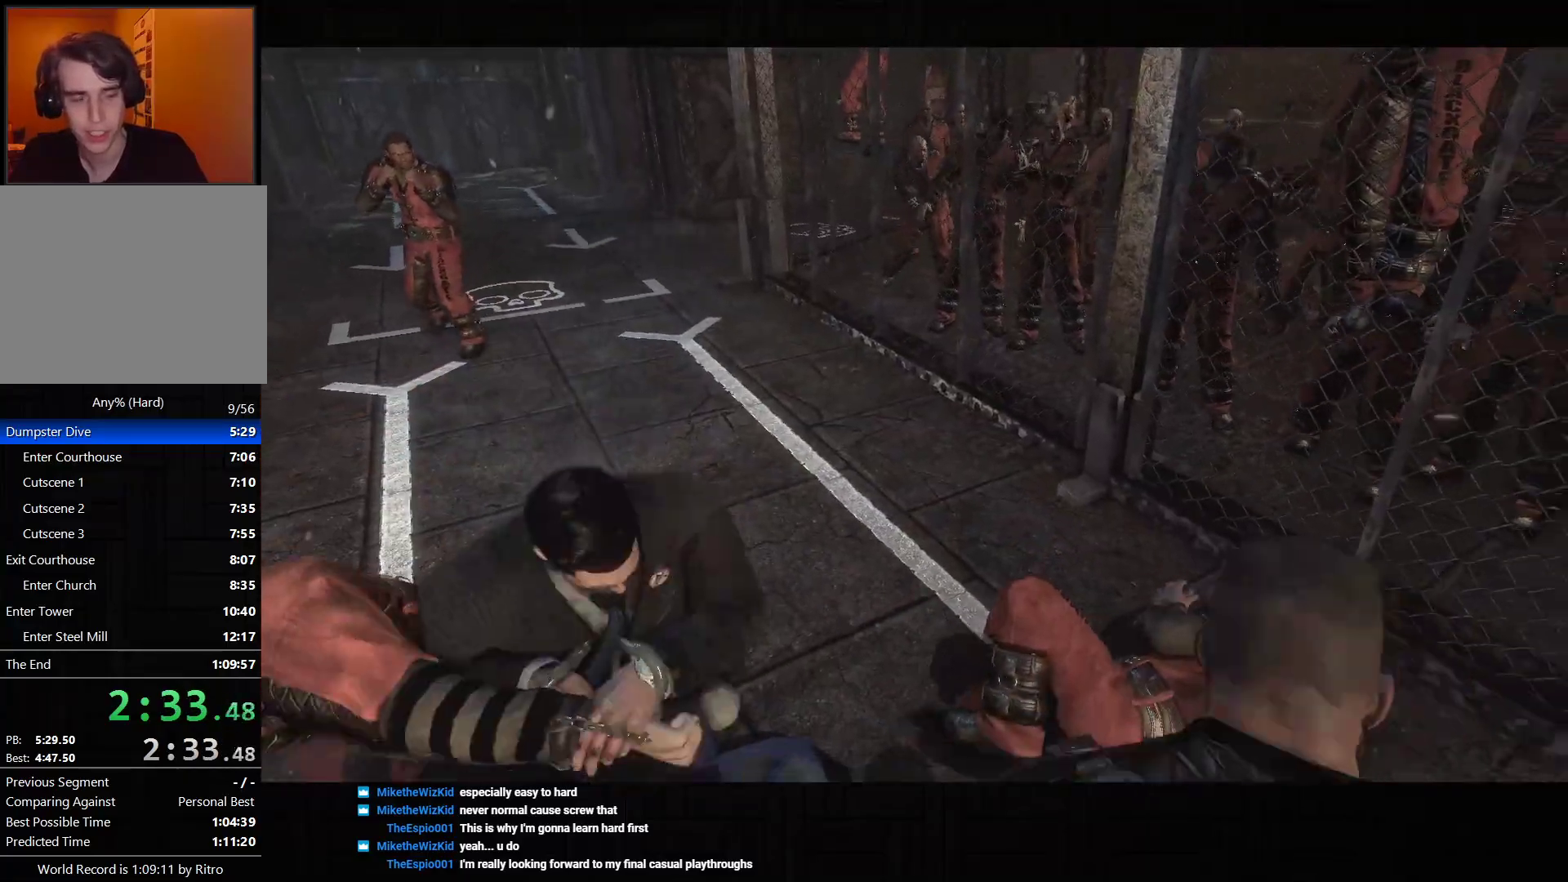
{"dt_ms": 500, "buttons": [], "left_stick": "center", "right_stick": "left", "events": [[133, "right_stick", "left"]]}
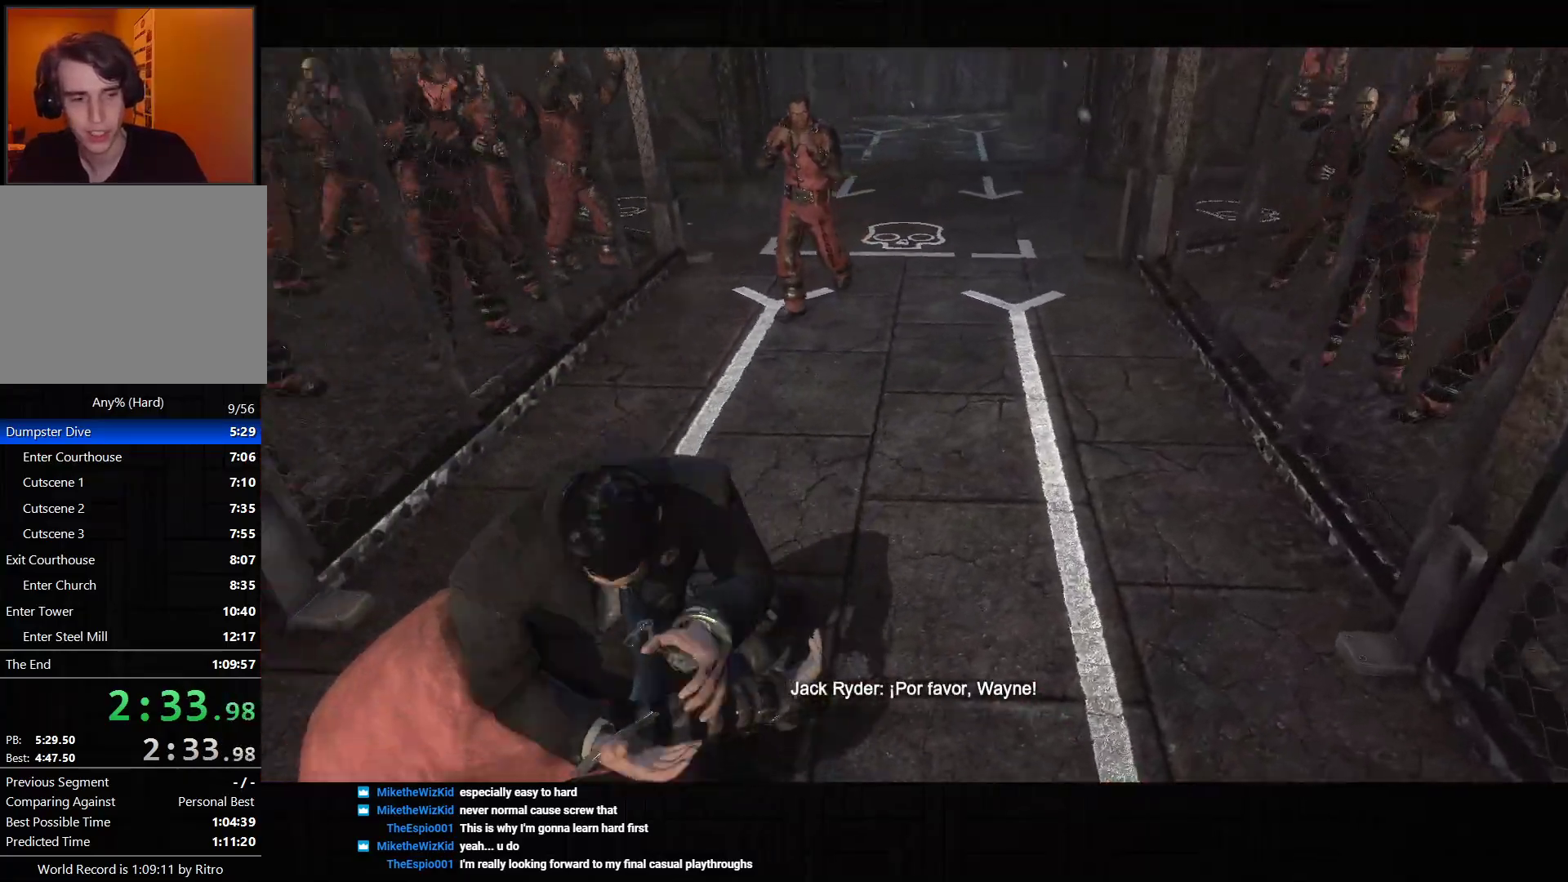
{"dt_ms": 1000, "buttons": [], "left_stick": "center", "right_stick": "up-right", "events": [[67, "right_stick", "center"], [283, "right_stick", "up-right"], [500, "right_stick", "center"], [667, "right_stick", "up-right"], [833, "right_stick", "center"], [933, "right_stick", "up-right"]]}
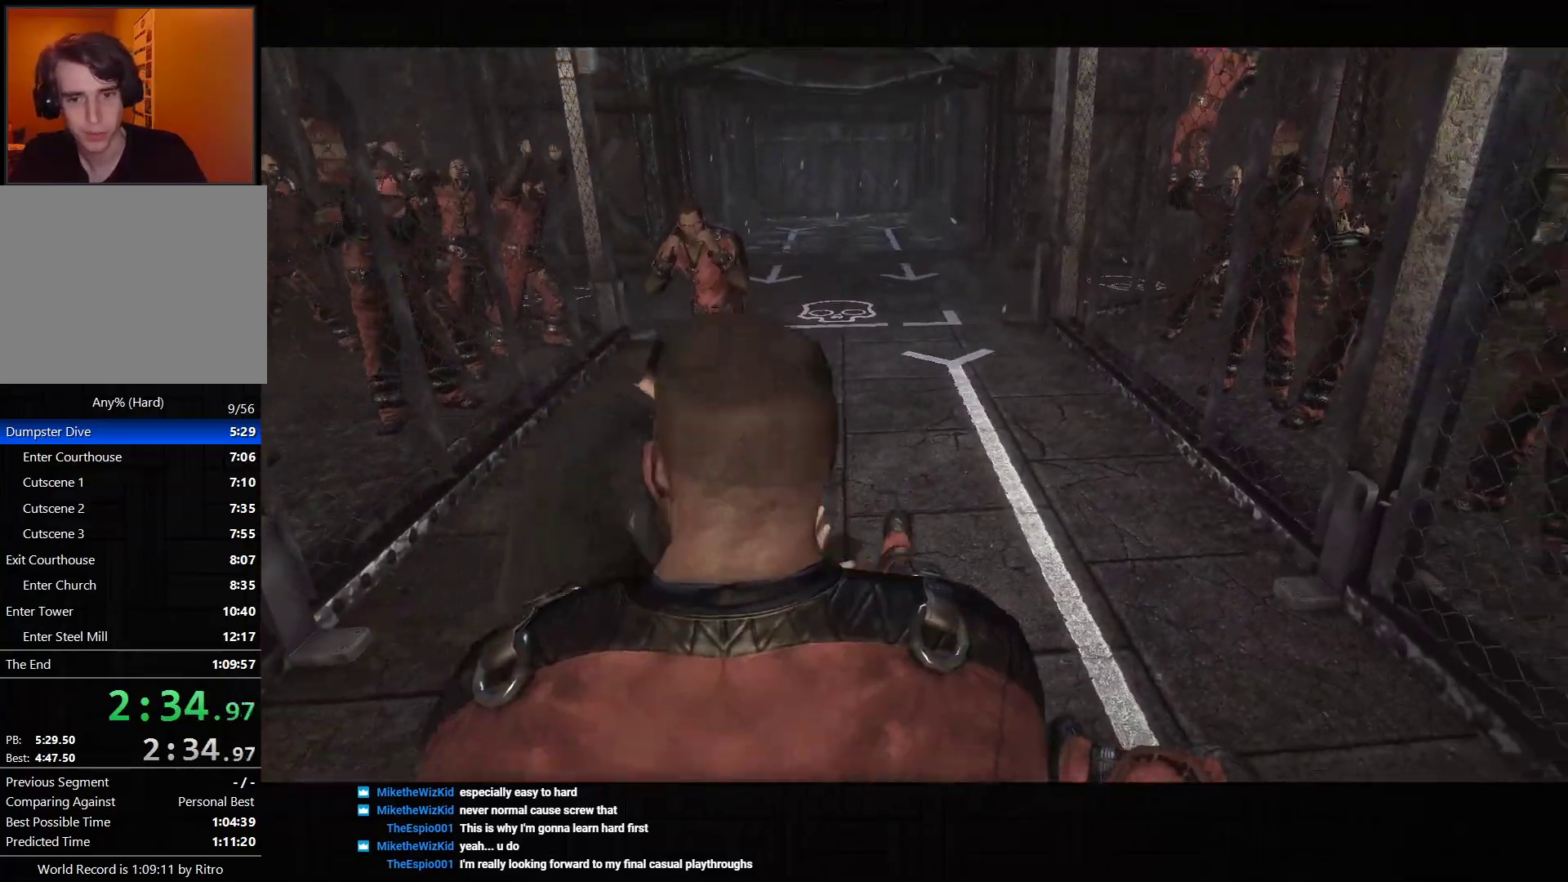
{"dt_ms": 500, "buttons": [], "left_stick": "center", "right_stick": "down-left", "events": [[183, "right_stick", "center"], [400, "right_stick", "down-left"]]}
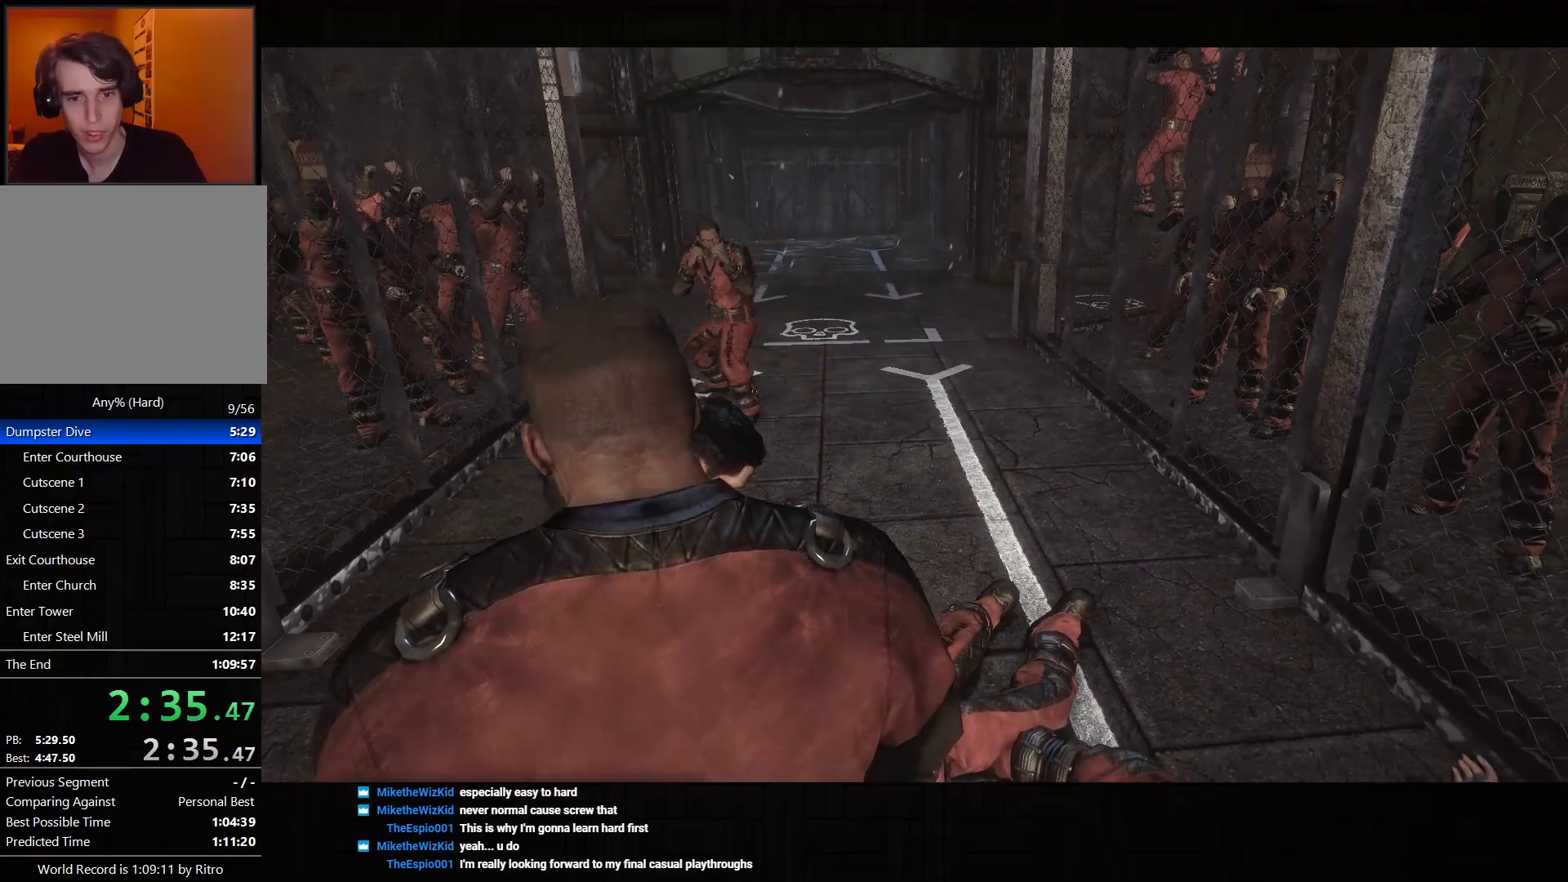
{"dt_ms": 500, "buttons": [], "left_stick": "center", "right_stick": "center", "events": [[100, "right_stick", "center"], [200, "right_stick", "up-right"], [317, "right_stick", "center"]]}
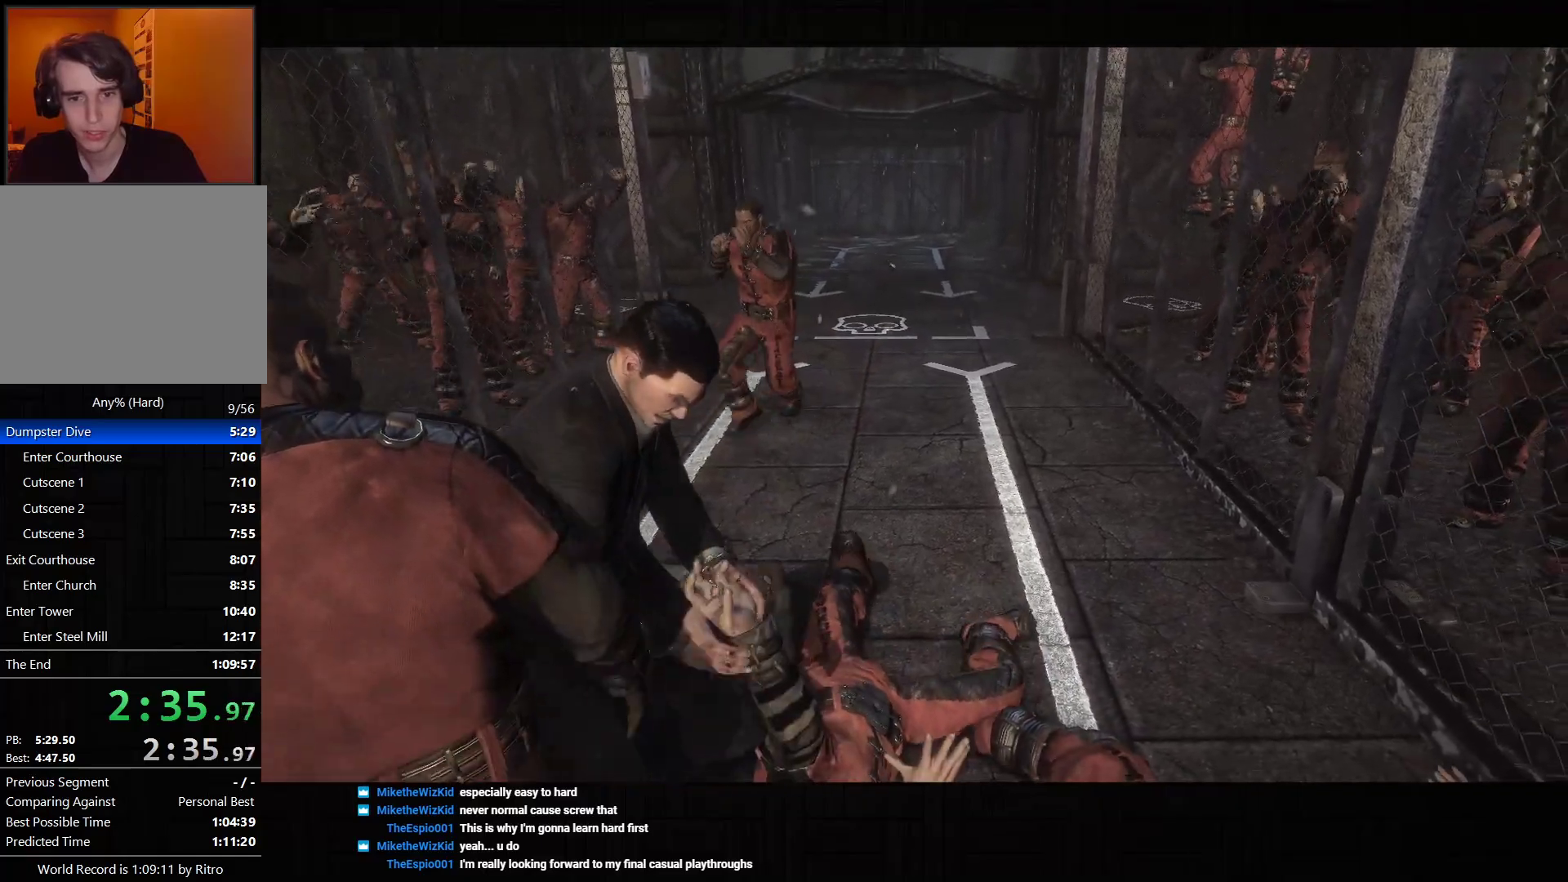
{"dt_ms": 500, "buttons": [], "left_stick": "center", "right_stick": "center", "events": [[67, "right_stick", "down-left"], [217, "right_stick", "center"]]}
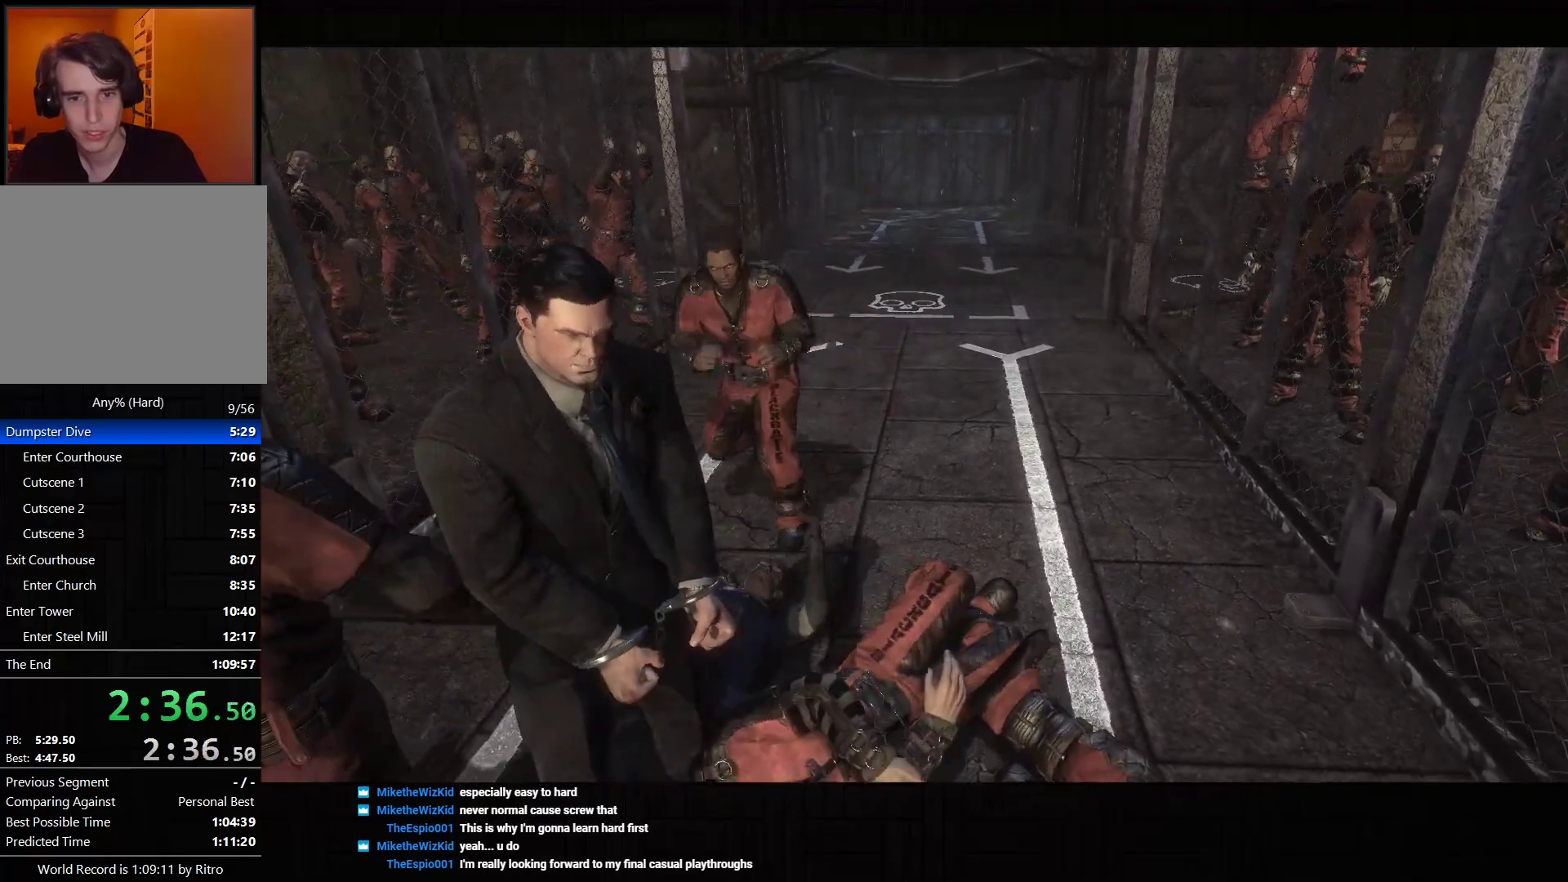
{"dt_ms": 500, "buttons": [], "left_stick": "center", "right_stick": "center", "events": [[217, "TRIANGLE", "down"], [317, "TRIANGLE", "up"], [367, "TRIANGLE", "down"], [467, "TRIANGLE", "up"]]}
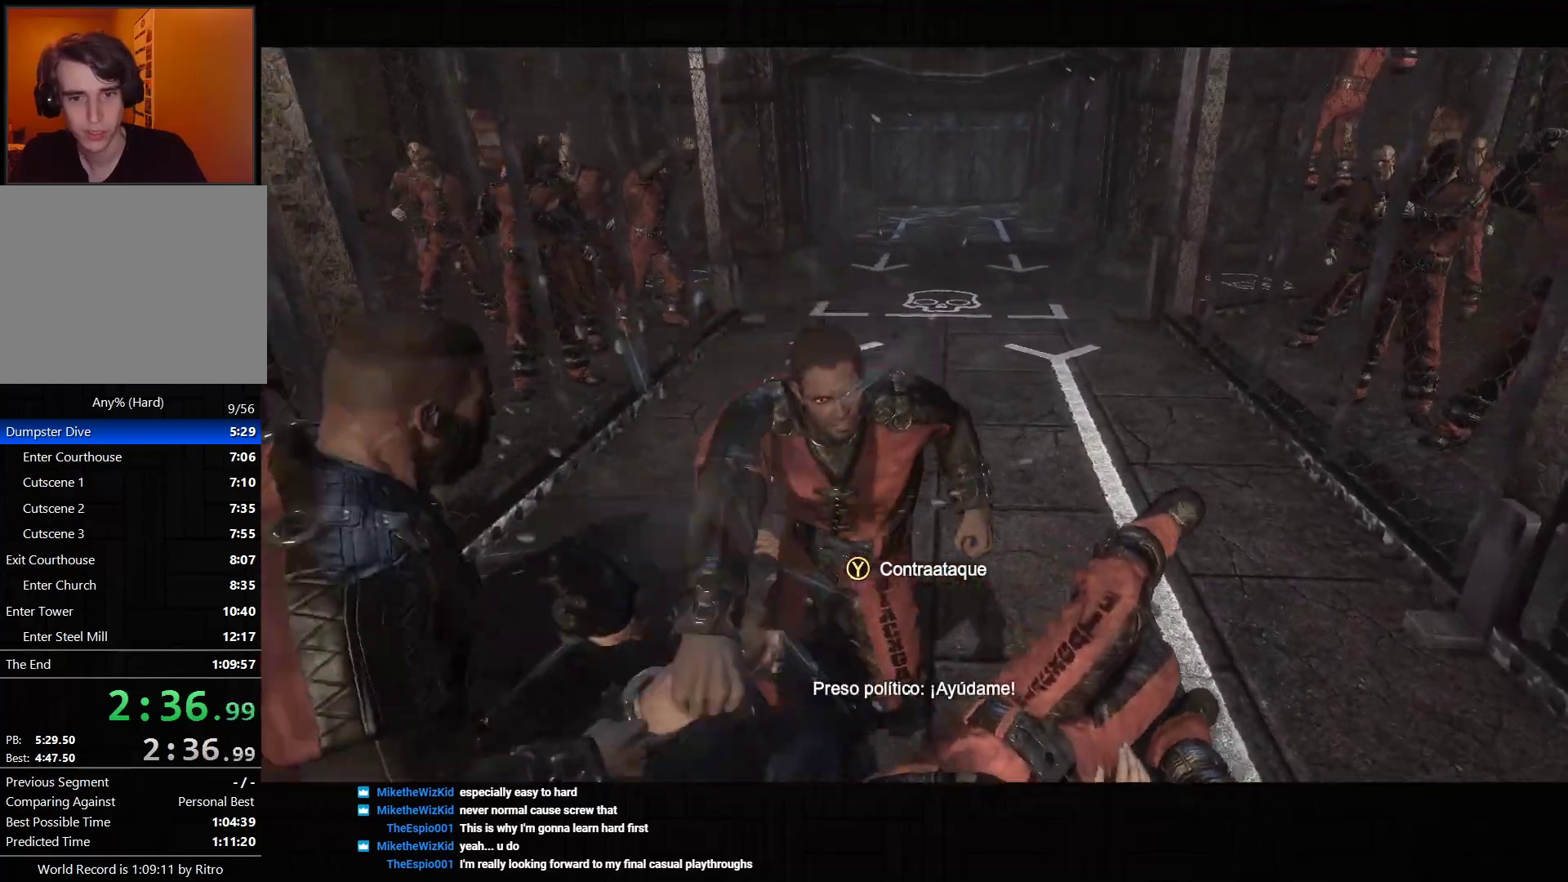
{"dt_ms": 500, "buttons": [], "left_stick": "center", "right_stick": "right", "events": [[317, "right_stick", "right"]]}
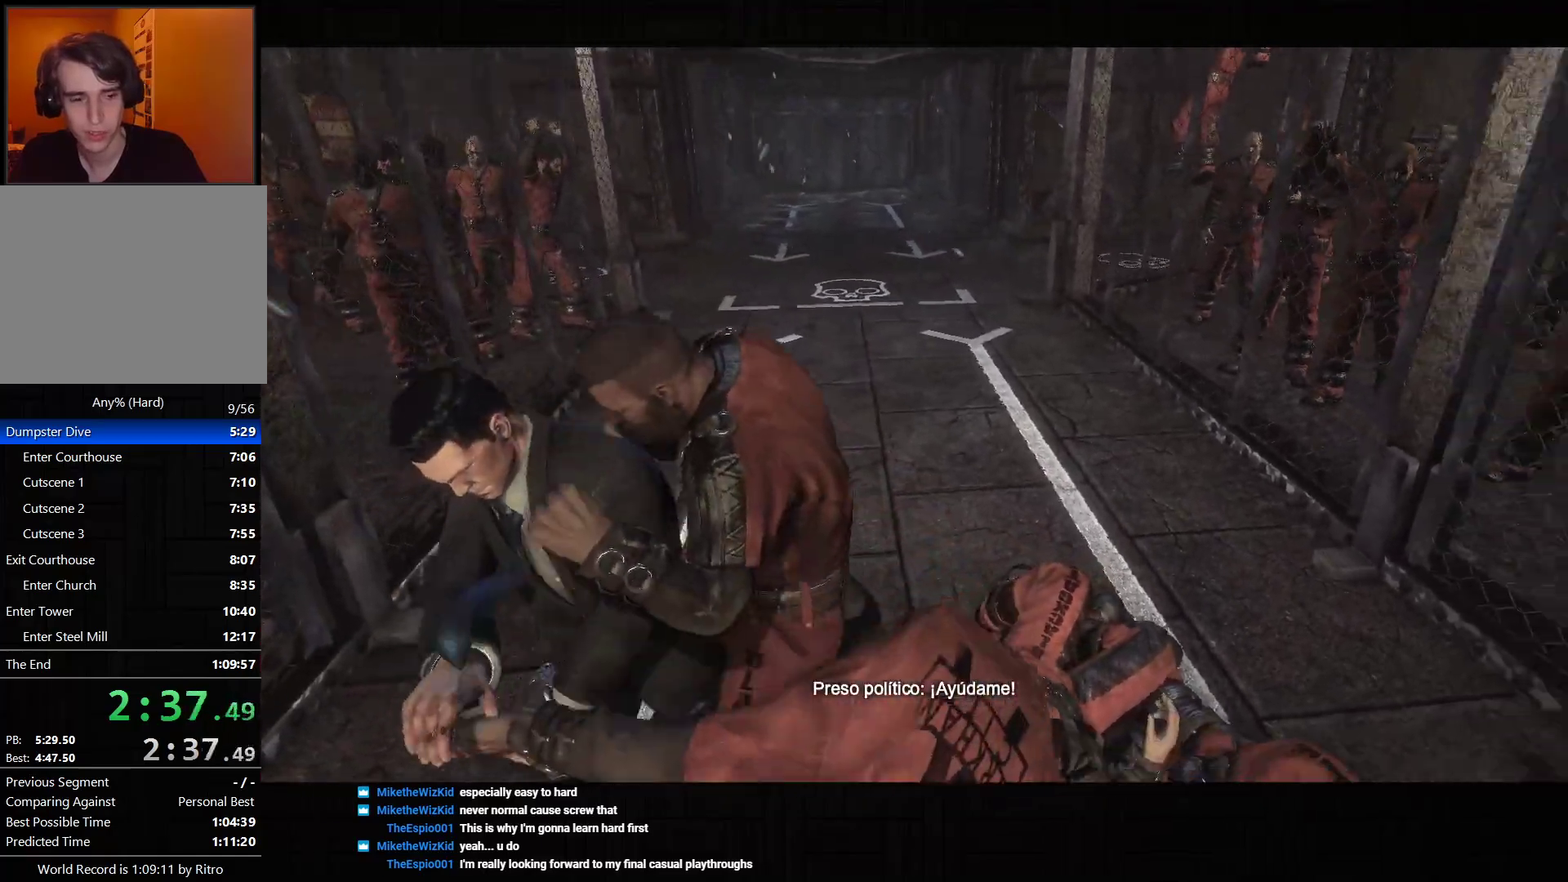
{"dt_ms": 500, "buttons": [], "left_stick": "center", "right_stick": "up-left", "events": [[167, "right_stick", "center"], [450, "right_stick", "up-left"]]}